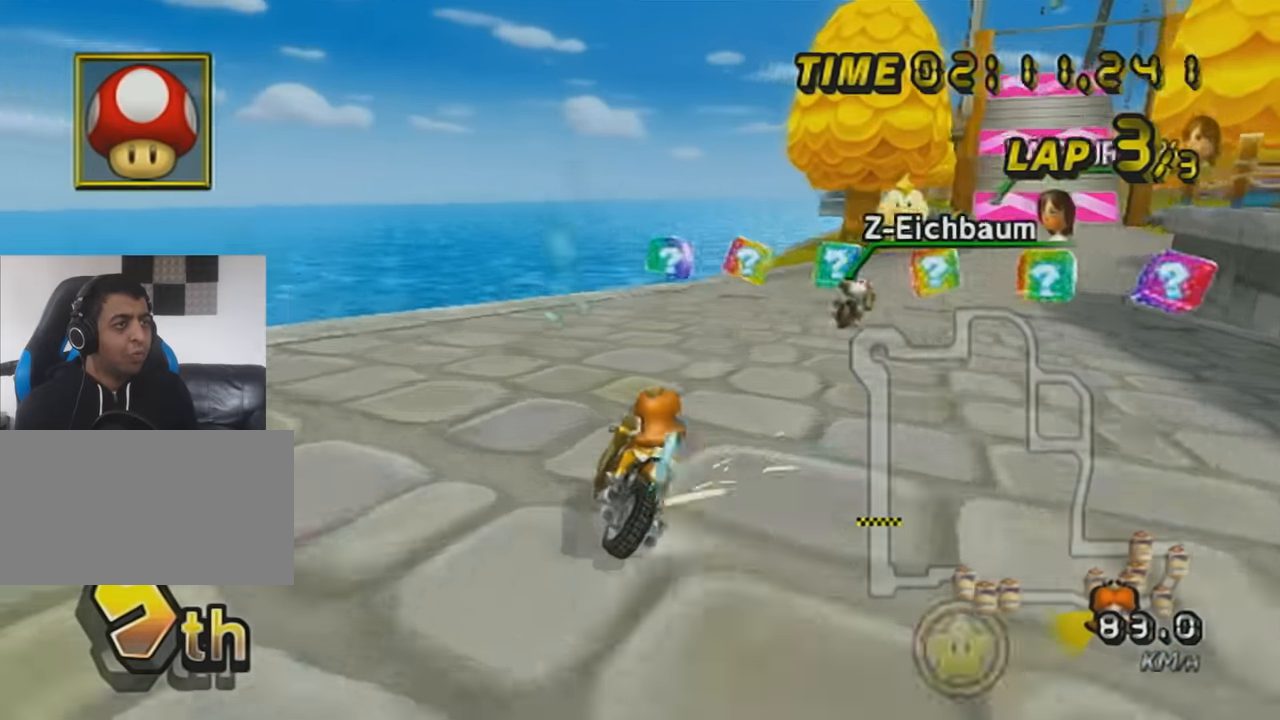
Gameplay with a controller (Nintendo layout); each line is a JSON object with the inputs held at the frame after it. "events" lists button and stick changes between this image and that frame as [ms after this image, input, new state], when the widget could be followed in between. Not read: L3 R3 right_stick.
{"buttons": ["A", "R1"], "left_stick": "center", "events": [[33, "L1", "down"], [33, "left_stick", "right"], [183, "L1", "up"], [217, "left_stick", "up-left"], [334, "left_stick", "right"], [500, "left_stick", "center"]]}
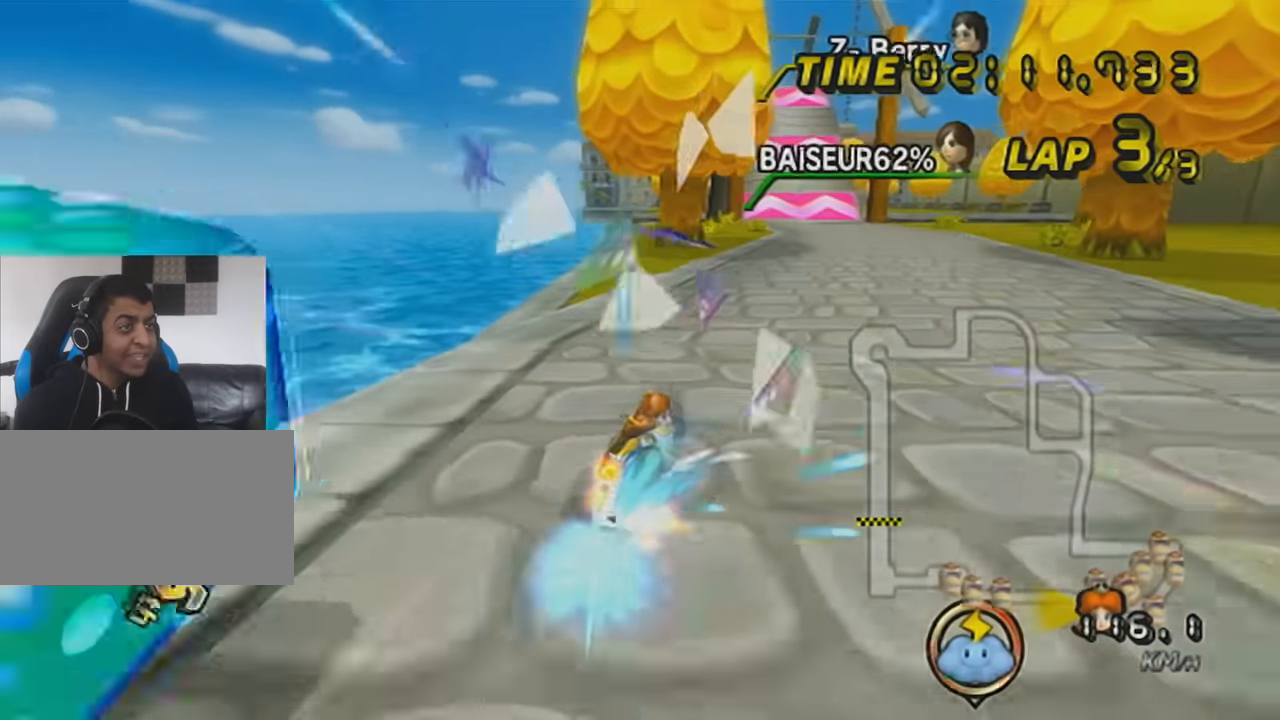
{"buttons": ["A", "X", "R1"], "left_stick": "left", "events": [[51, "left_stick", "left"], [184, "left_stick", "center"], [251, "left_stick", "left"], [401, "X", "down"]]}
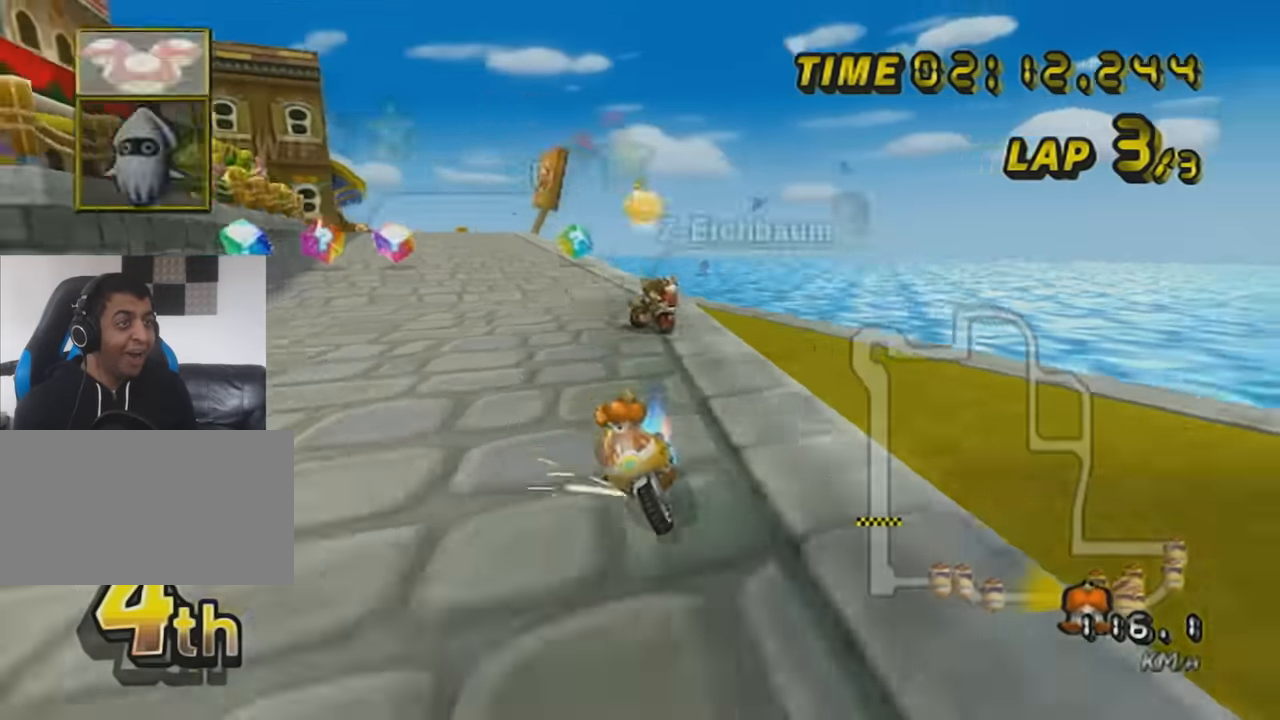
{"buttons": ["A"], "left_stick": "left", "events": [[33, "X", "up"], [284, "R1", "up"], [300, "X", "down"], [467, "X", "up"]]}
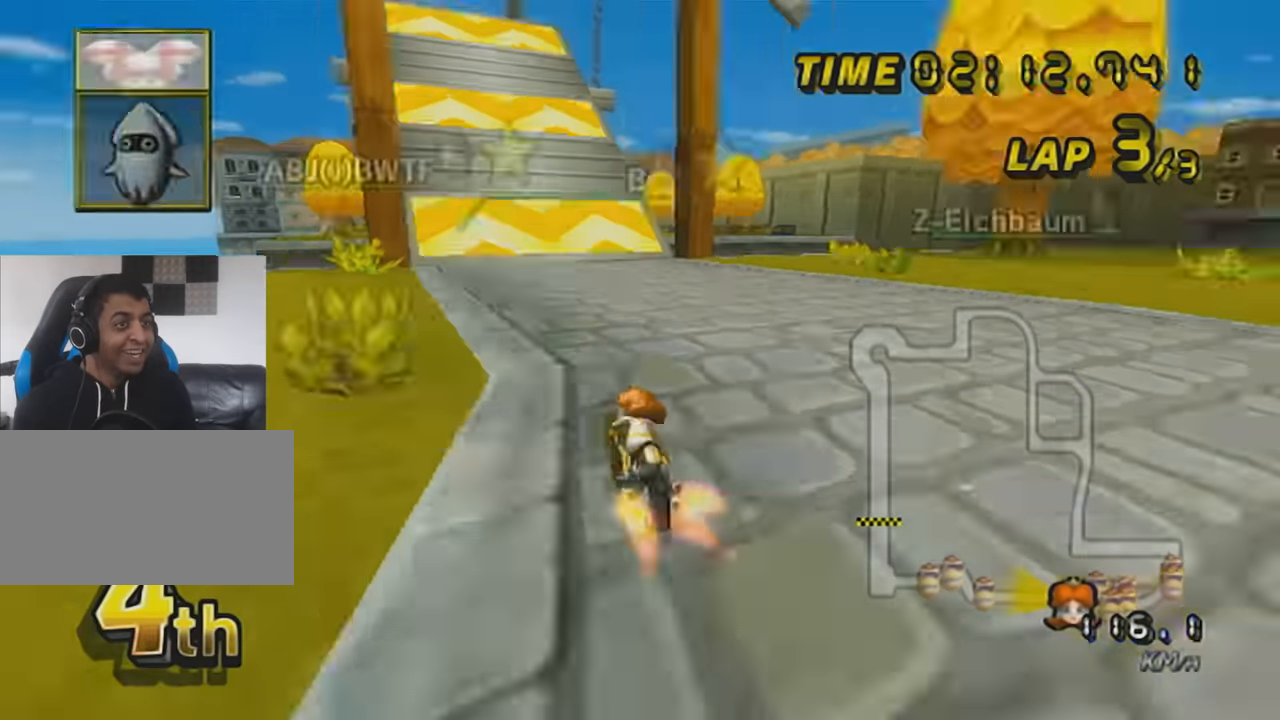
{"buttons": ["A", "X"], "left_stick": "center", "events": [[34, "DPAD_UP", "down"], [34, "L1", "down"], [34, "left_stick", "center"], [117, "DPAD_UP", "up"], [151, "L1", "up"], [217, "DPAD_UP", "down"], [251, "DPAD_UP", "up"], [334, "DPAD_UP", "down"], [401, "X", "down"], [434, "DPAD_UP", "up"]]}
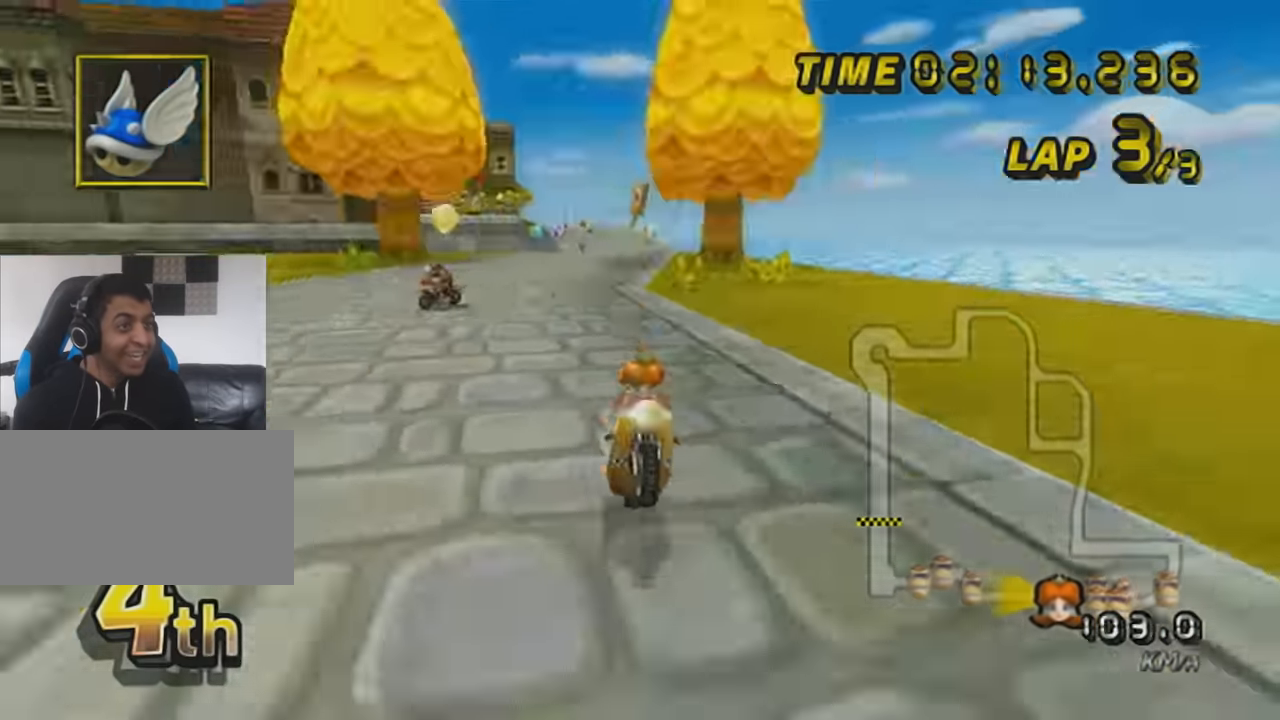
{"buttons": ["A", "L1"], "left_stick": "center", "events": [[67, "R1", "down"], [67, "X", "up"], [267, "R1", "up"], [334, "L1", "down"]]}
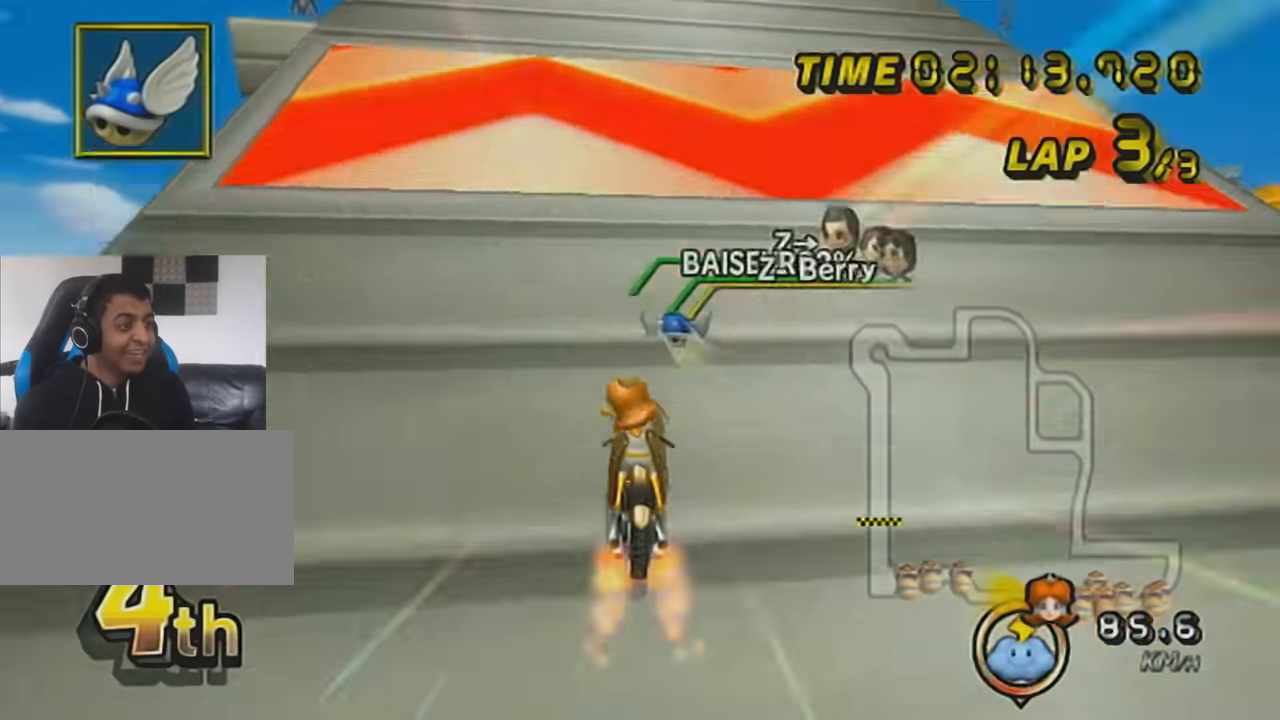
{"buttons": ["A"], "left_stick": "center", "events": [[16, "L1", "up"], [50, "DPAD_UP", "down"], [100, "DPAD_UP", "up"], [167, "DPAD_UP", "down"], [267, "DPAD_UP", "up"]]}
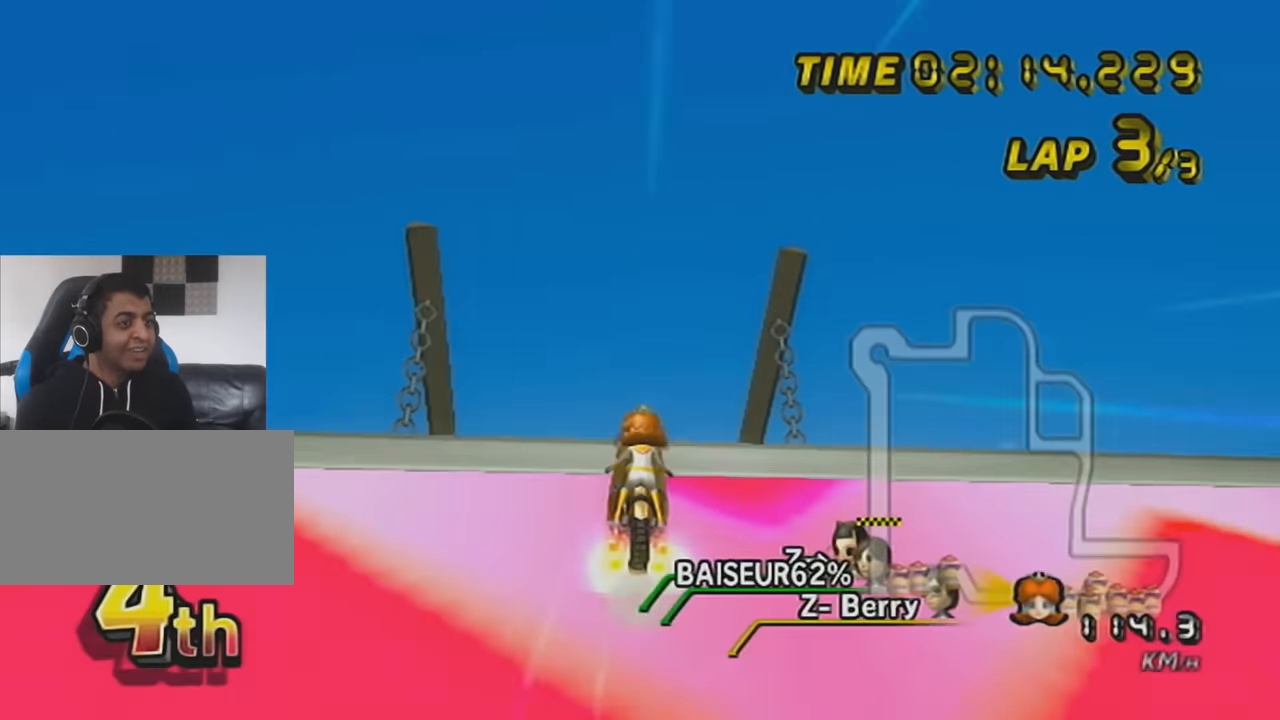
{"buttons": ["A"], "left_stick": "up", "events": [[100, "DPAD_UP", "down"], [167, "left_stick", "left"], [234, "DPAD_UP", "up"], [351, "left_stick", "up"]]}
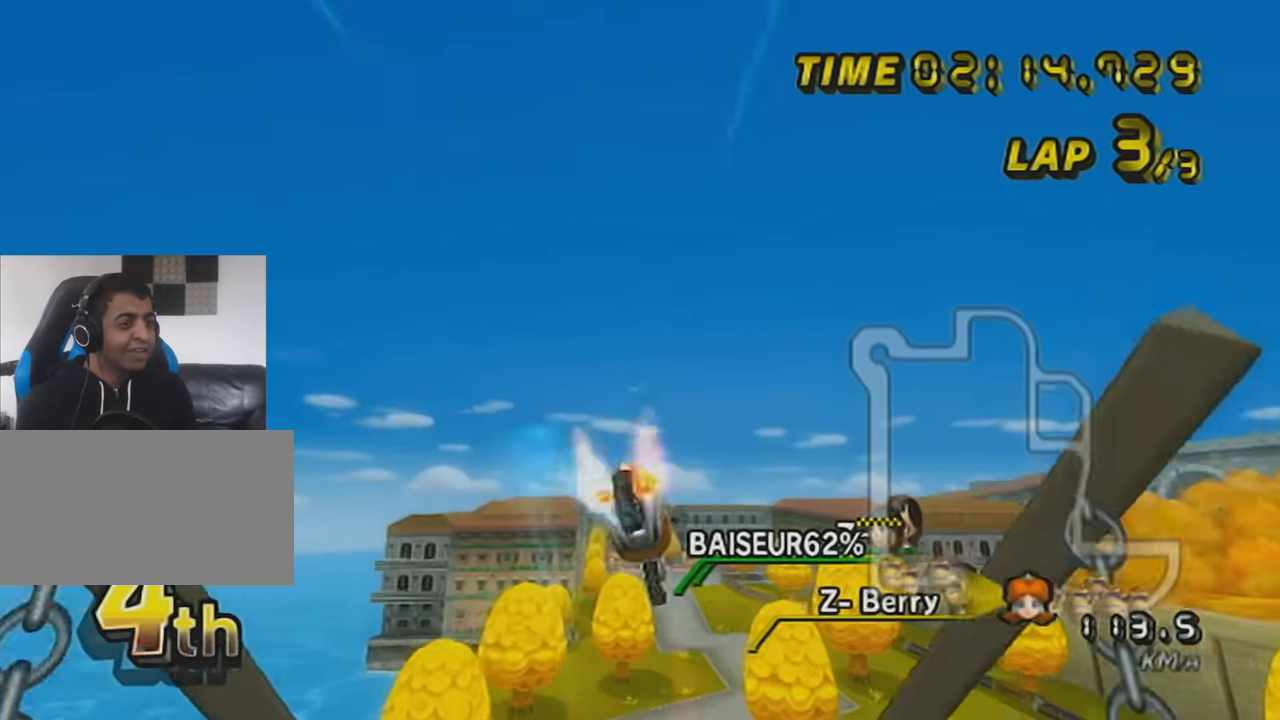
{"buttons": ["A", "X"], "left_stick": "up", "events": [[250, "X", "down"]]}
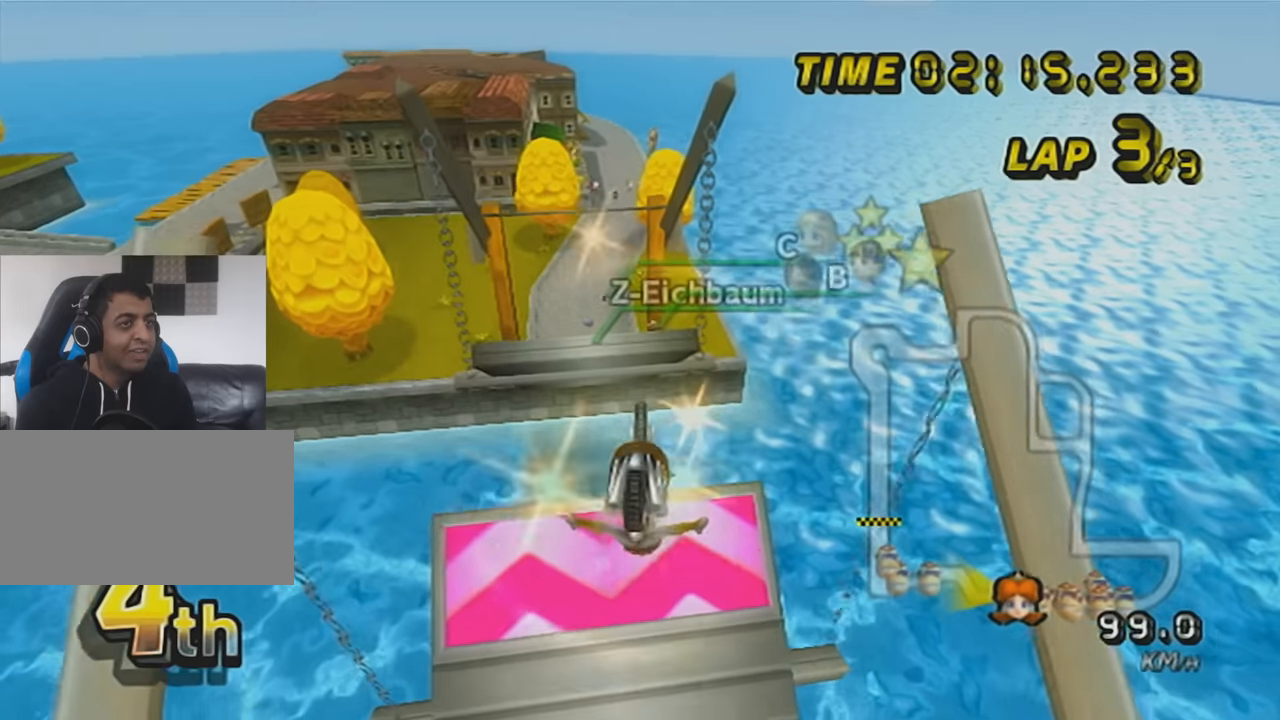
{"buttons": ["A"], "left_stick": "down", "events": [[100, "X", "up"], [417, "left_stick", "down"]]}
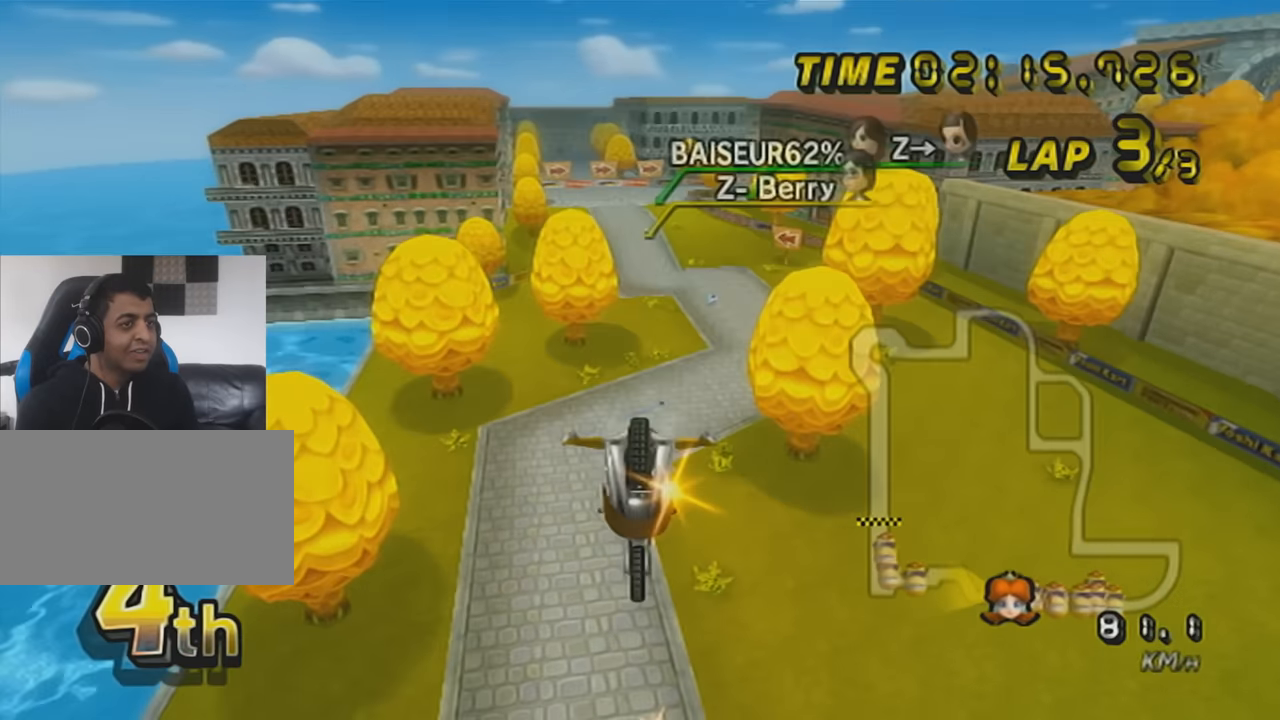
{"buttons": ["A"], "left_stick": "down", "events": []}
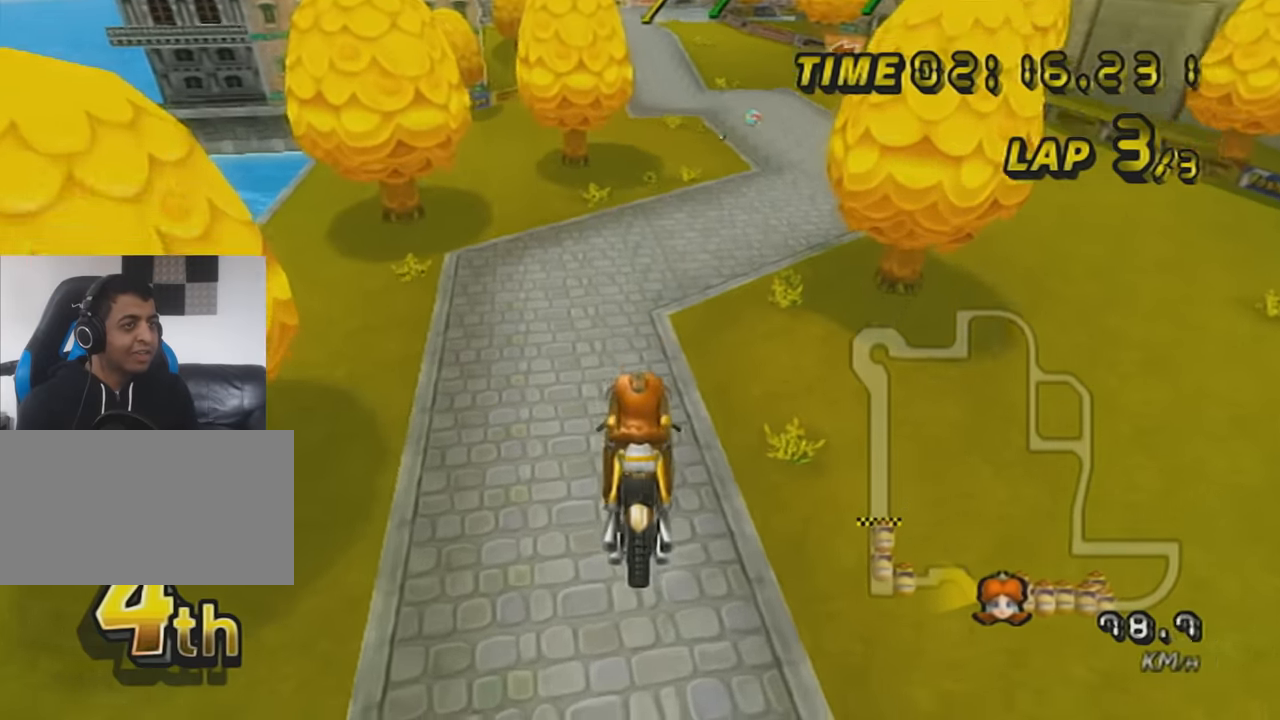
{"buttons": ["A", "R1"], "left_stick": "left", "events": [[250, "R1", "down"], [250, "left_stick", "right"], [384, "left_stick", "left"]]}
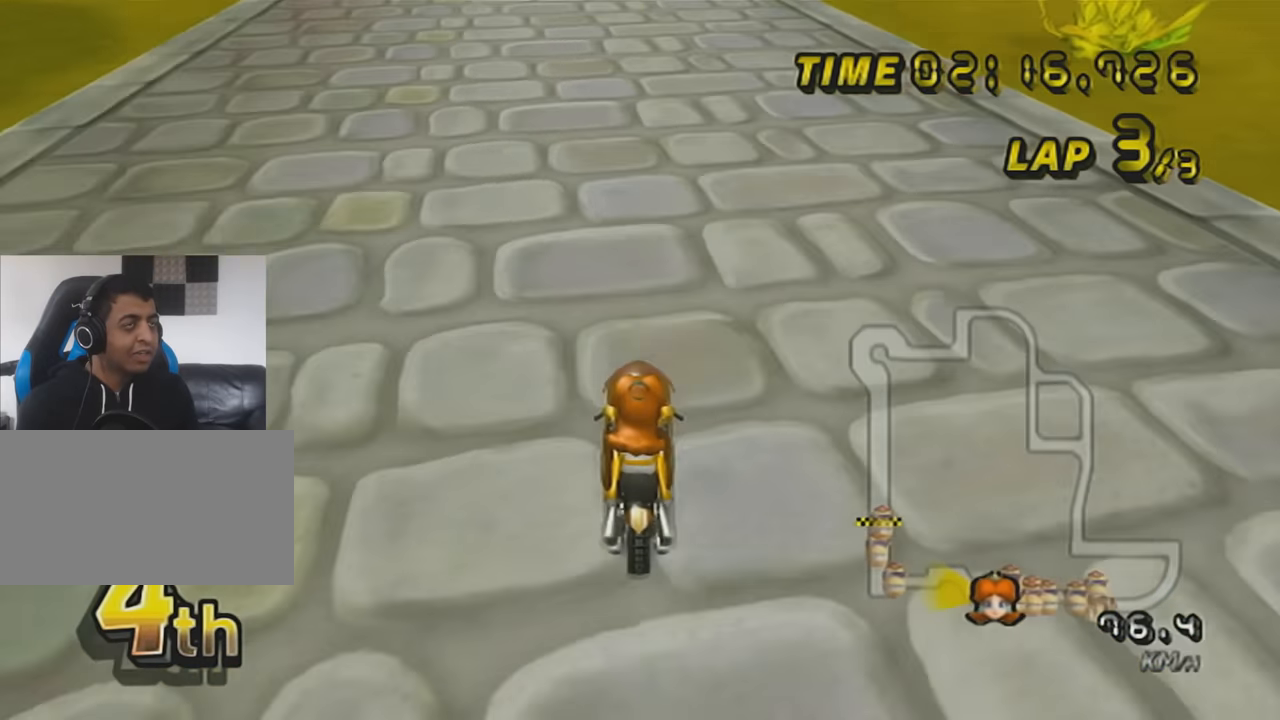
{"buttons": ["A", "DPAD_UP"], "left_stick": "right", "events": [[133, "left_stick", "right"], [417, "R1", "up"], [450, "DPAD_UP", "down"]]}
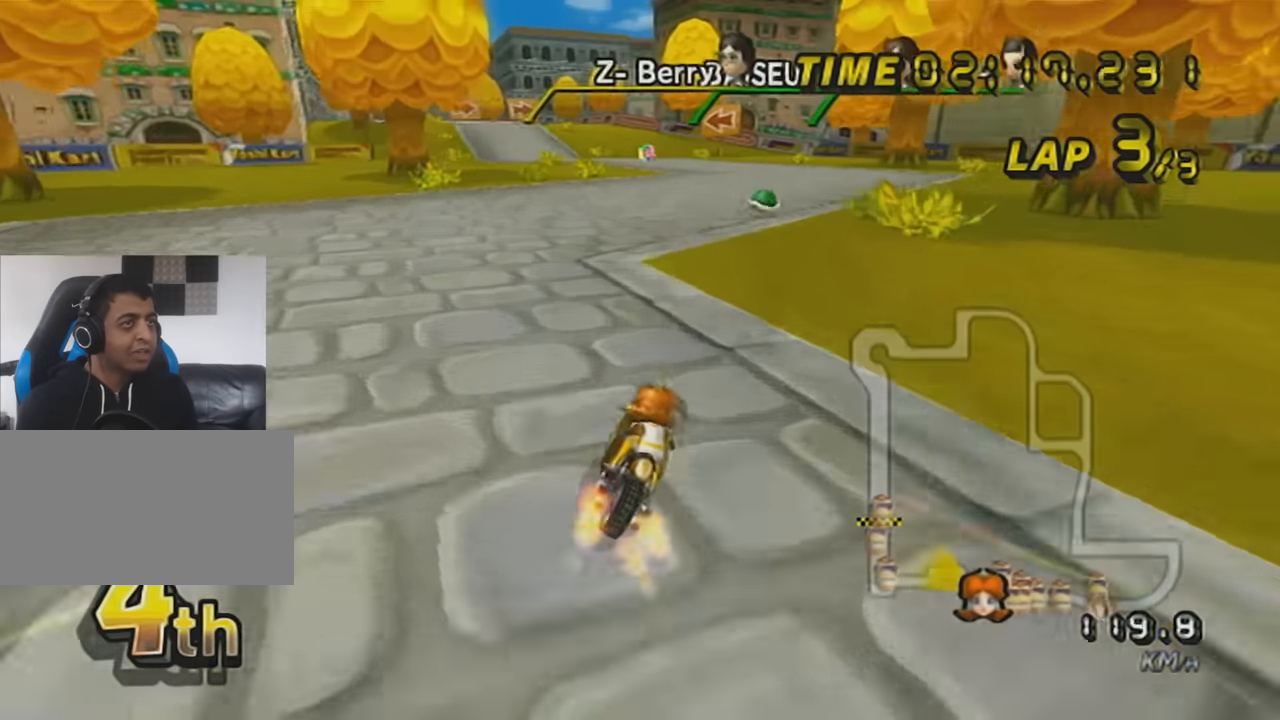
{"buttons": ["A", "R1"], "left_stick": "left", "events": [[34, "left_stick", "center"], [67, "DPAD_UP", "up"], [284, "R1", "down"], [317, "left_stick", "left"]]}
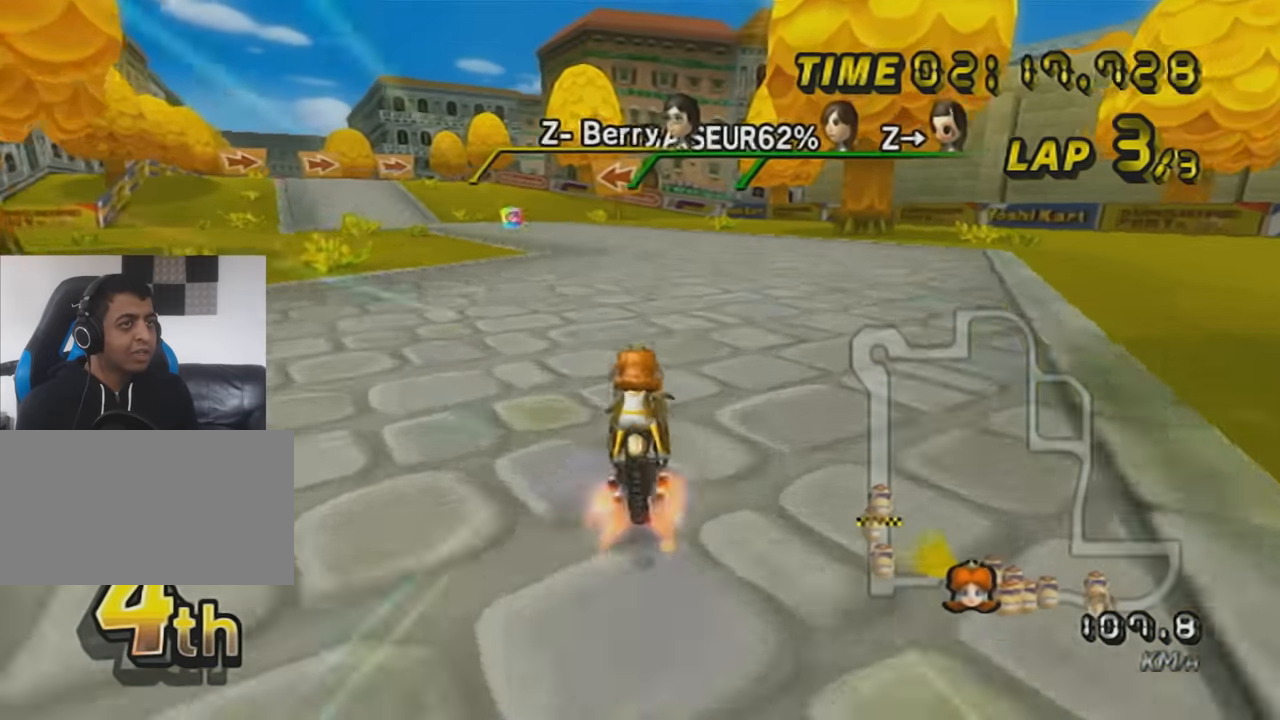
{"buttons": ["A"], "left_stick": "center", "events": [[317, "R1", "up"], [350, "DPAD_UP", "down"], [417, "left_stick", "center"], [450, "DPAD_UP", "up"]]}
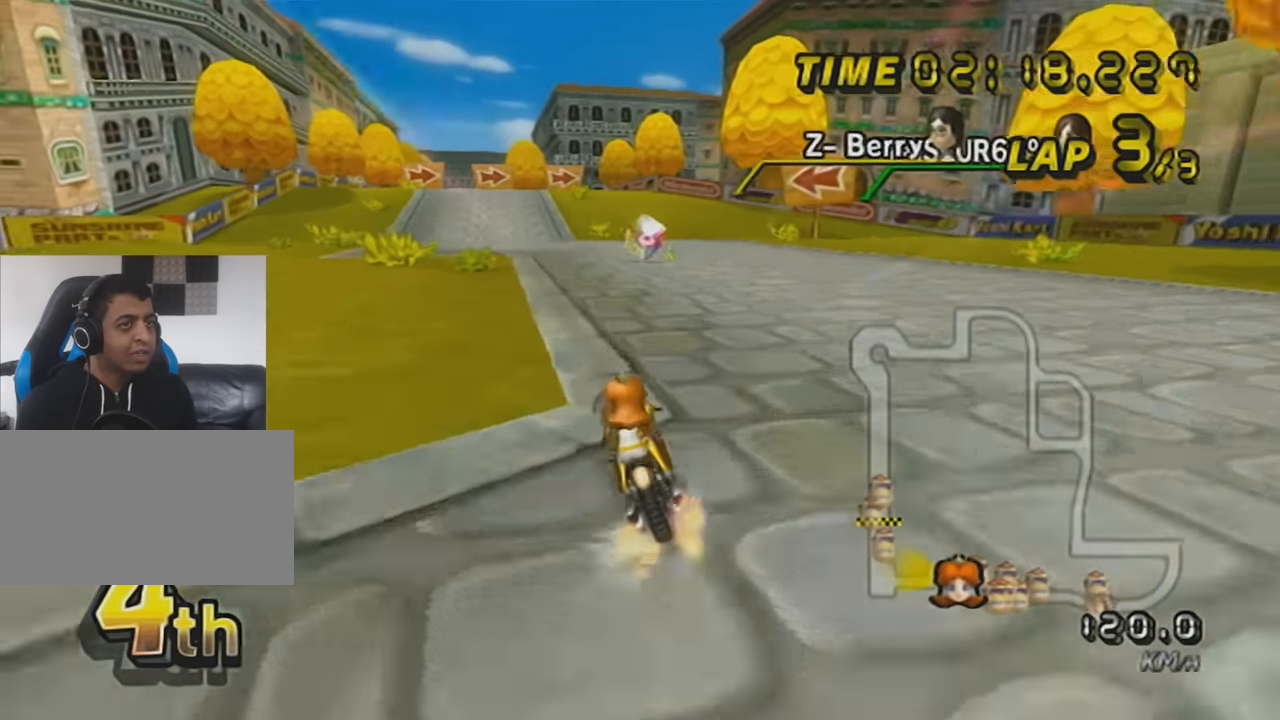
{"buttons": ["A"], "left_stick": "center", "events": [[167, "DPAD_UP", "down"], [250, "DPAD_UP", "up"], [384, "DPAD_UP", "down"], [467, "DPAD_UP", "up"]]}
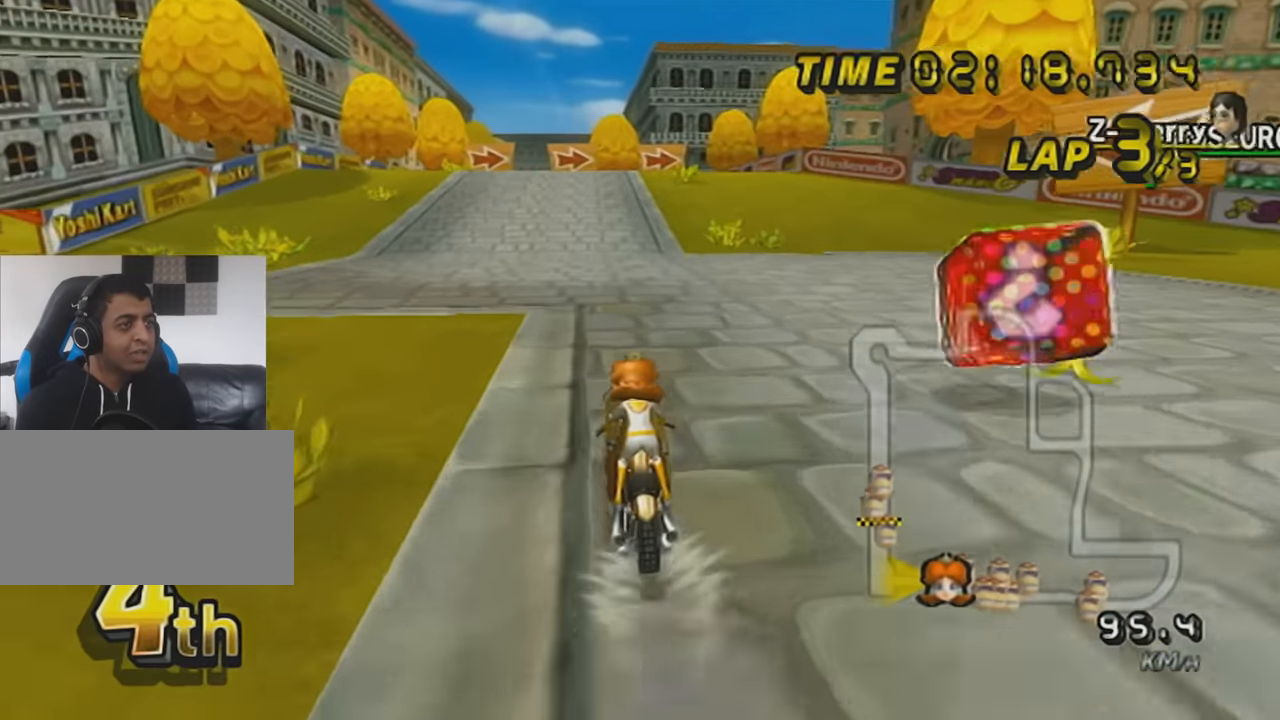
{"buttons": ["A", "X"], "left_stick": "center", "events": [[100, "DPAD_UP", "down"], [200, "DPAD_UP", "up"], [317, "DPAD_UP", "down"], [417, "DPAD_UP", "up"], [417, "X", "down"]]}
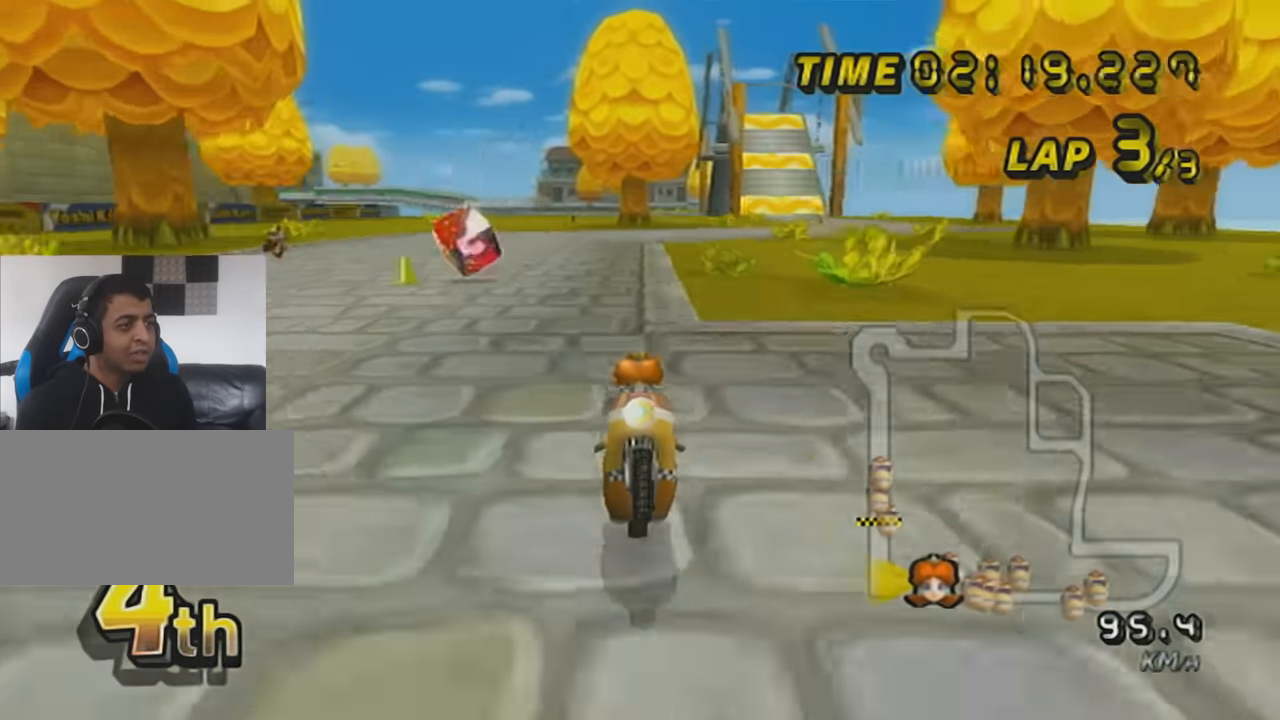
{"buttons": ["A"], "left_stick": "center", "events": [[34, "DPAD_UP", "down"], [134, "DPAD_UP", "up"], [250, "DPAD_UP", "down"], [351, "DPAD_UP", "up"], [351, "X", "up"], [451, "DPAD_UP", "down"], [501, "DPAD_UP", "up"]]}
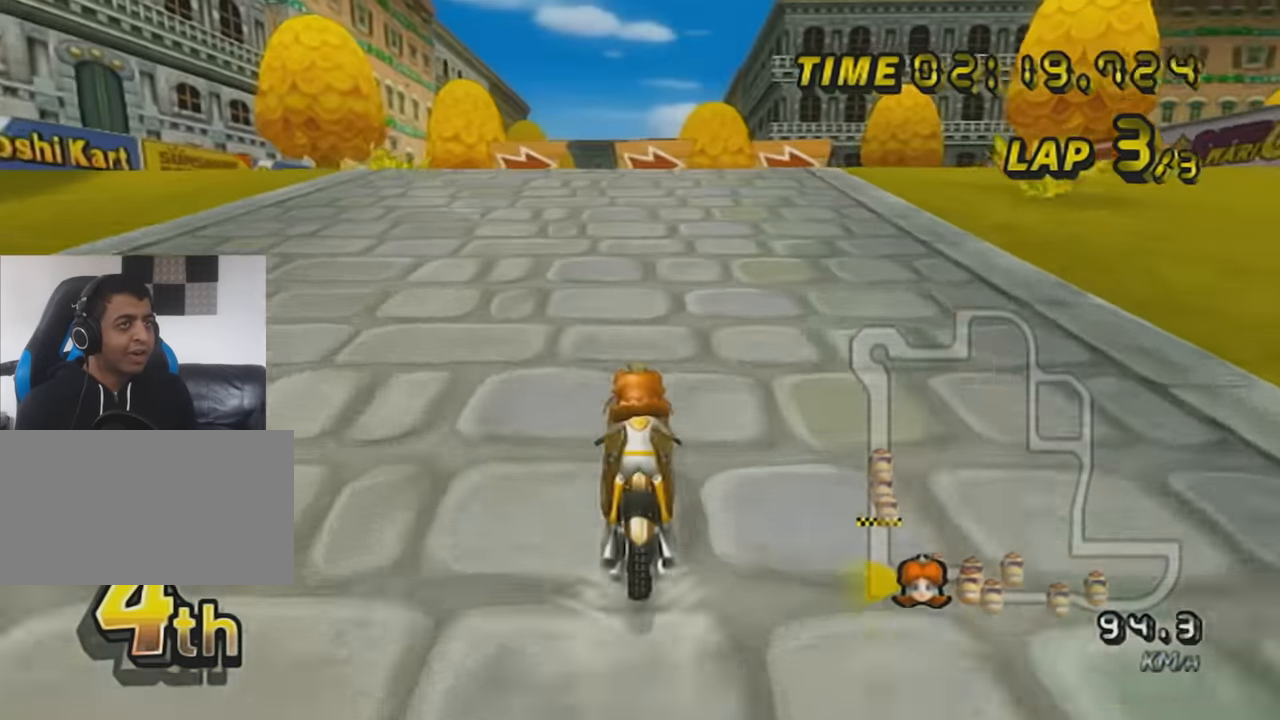
{"buttons": ["A", "X", "R1"], "left_stick": "center", "events": [[100, "DPAD_UP", "down"], [183, "DPAD_UP", "up"], [283, "R1", "down"], [383, "X", "down"]]}
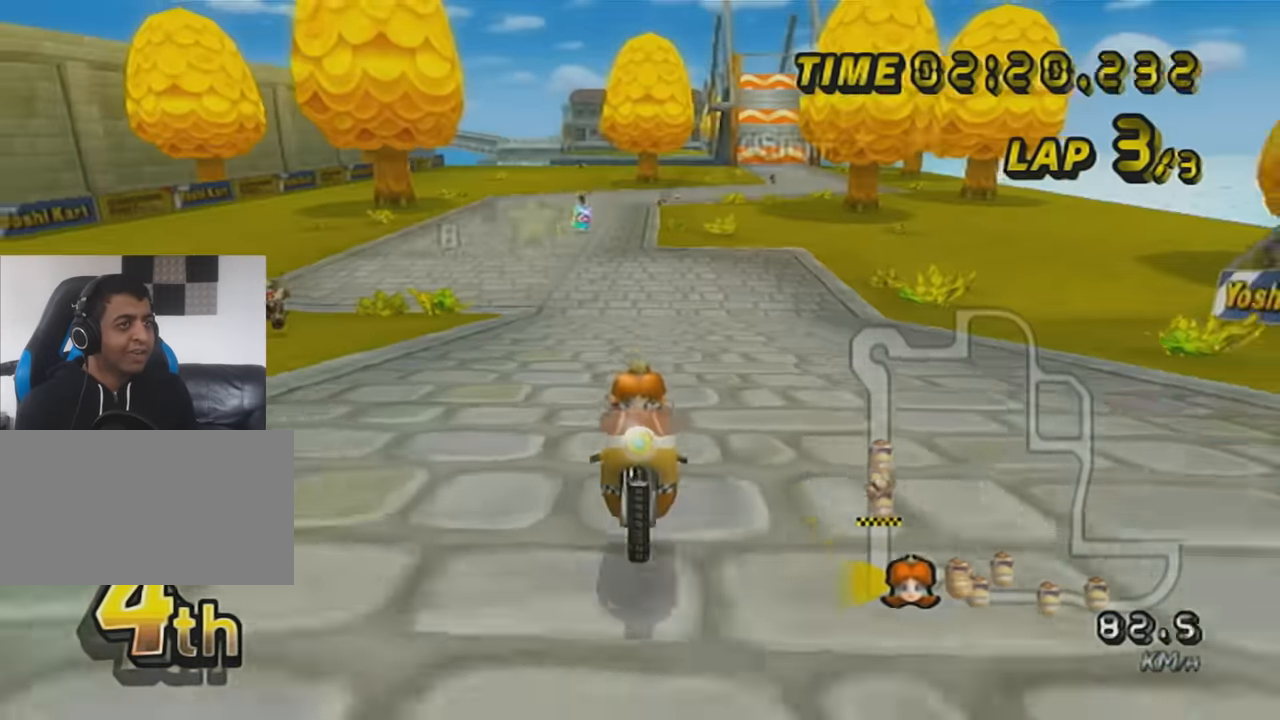
{"buttons": ["A", "X", "R1"], "left_stick": "up-right", "events": [[34, "left_stick", "up-right"], [67, "X", "up"], [167, "left_stick", "left"], [317, "X", "down"], [467, "left_stick", "up-right"]]}
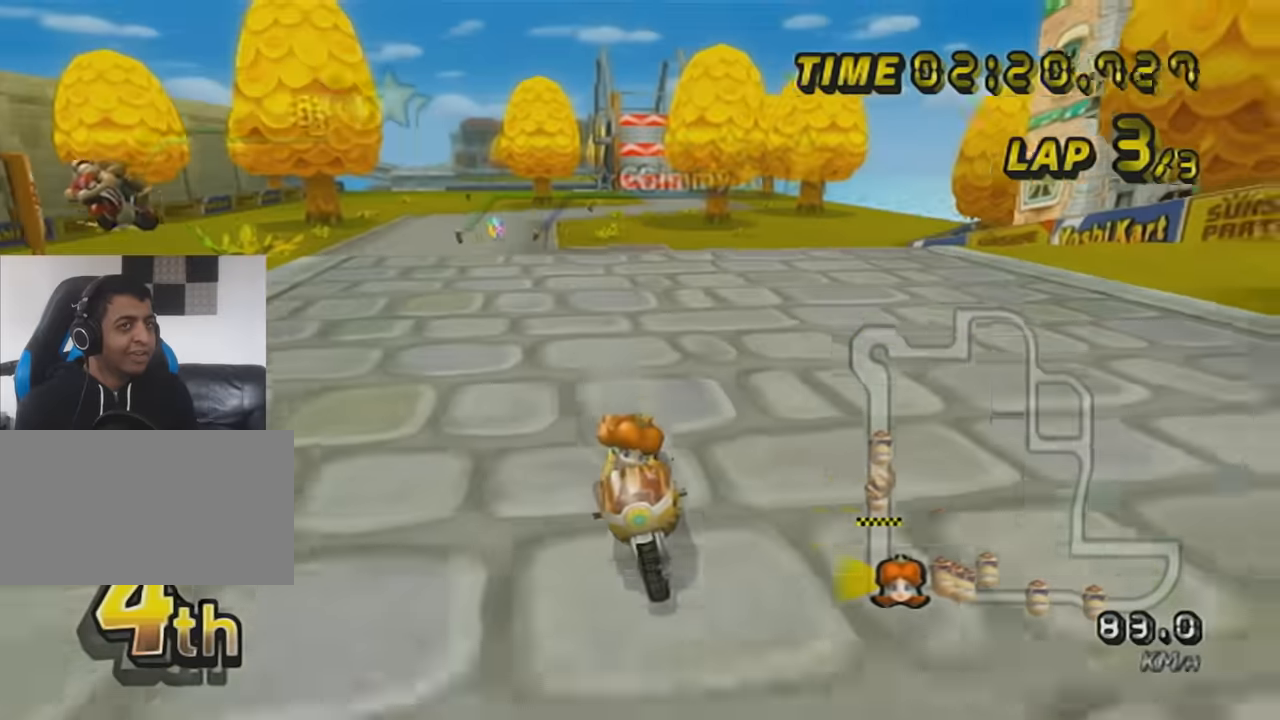
{"buttons": ["A", "R1"], "left_stick": "up-right", "events": [[67, "X", "up"], [217, "left_stick", "right"], [401, "left_stick", "up-right"]]}
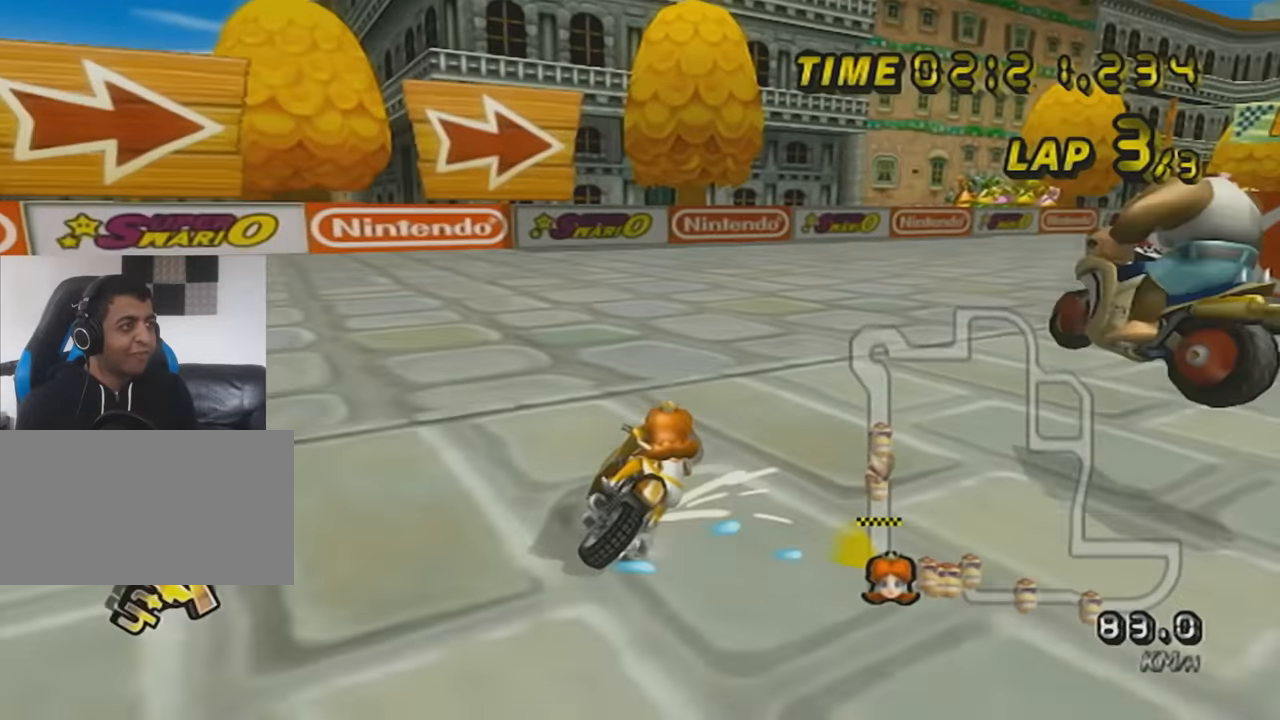
{"buttons": ["A", "R1"], "left_stick": "center", "events": [[417, "left_stick", "center"]]}
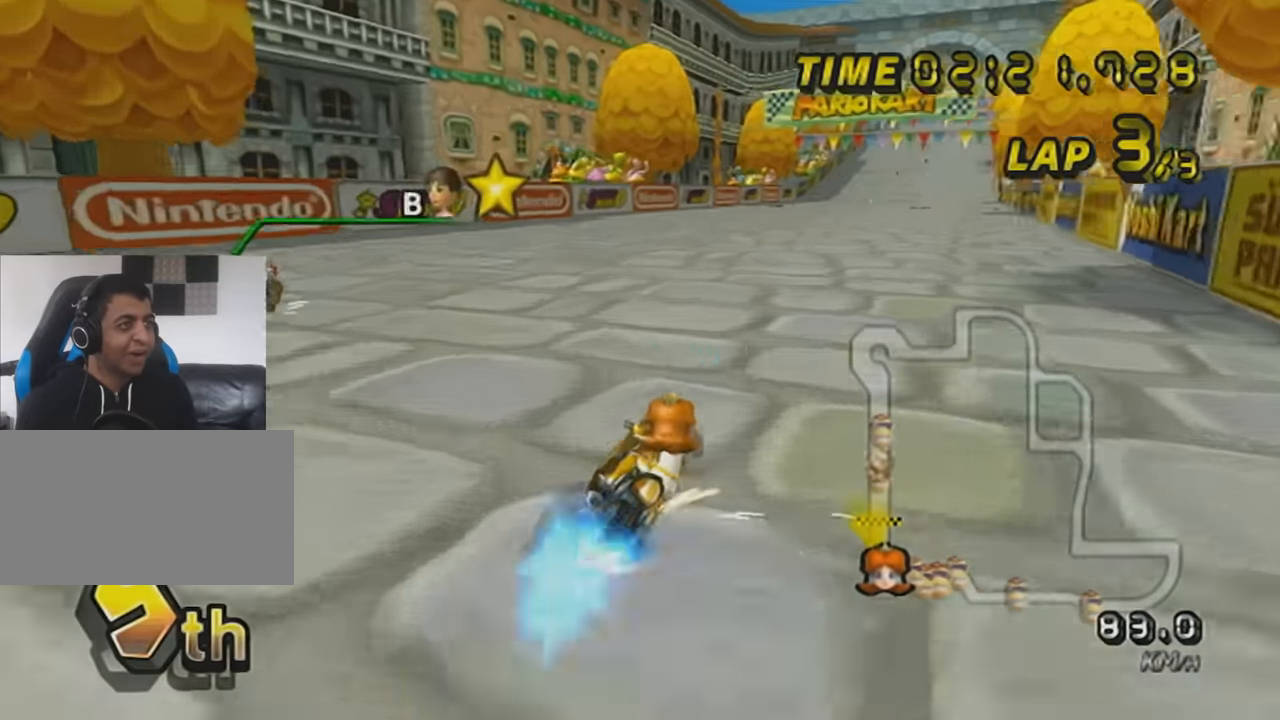
{"buttons": ["A"], "left_stick": "center", "events": [[34, "R1", "up"], [67, "DPAD_UP", "down"], [151, "DPAD_UP", "up"], [251, "DPAD_UP", "down"], [351, "DPAD_UP", "up"], [434, "DPAD_UP", "down"], [501, "DPAD_UP", "up"]]}
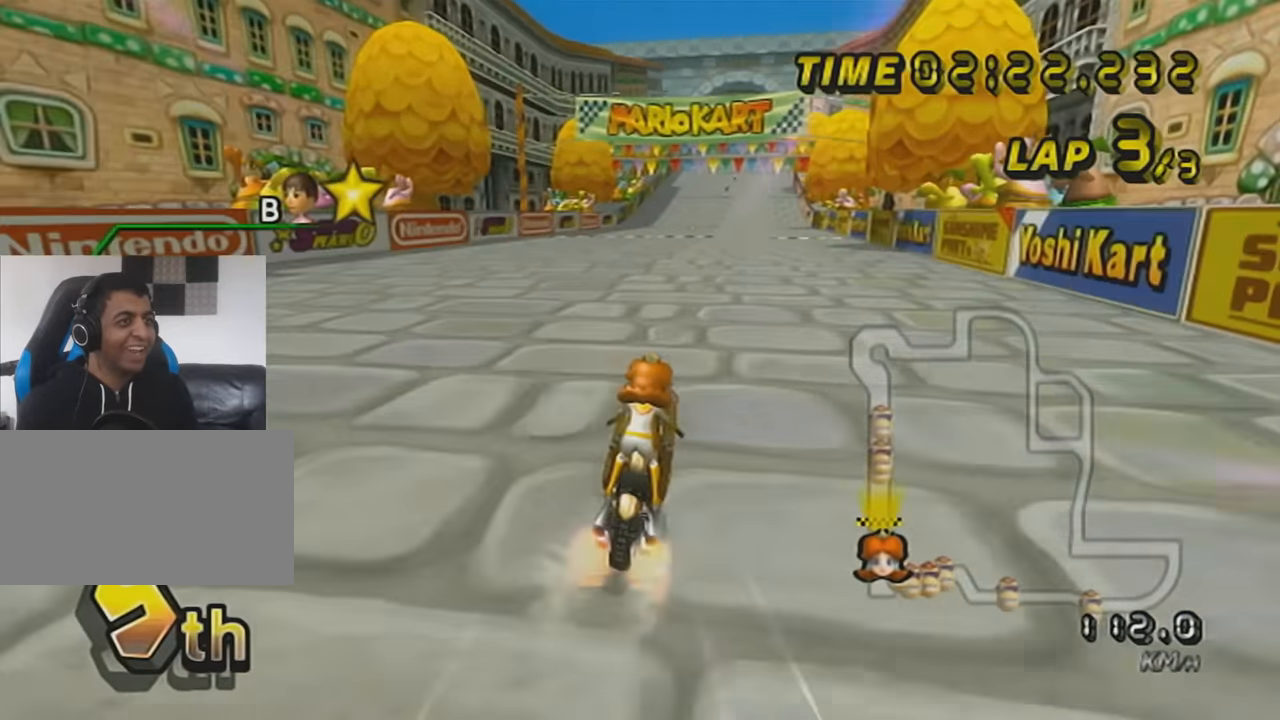
{"buttons": ["A", "X"], "left_stick": "center", "events": [[100, "DPAD_UP", "down"], [150, "DPAD_UP", "up"], [250, "DPAD_UP", "down"], [350, "DPAD_UP", "up"], [417, "DPAD_UP", "down"], [417, "X", "down"], [500, "DPAD_UP", "up"]]}
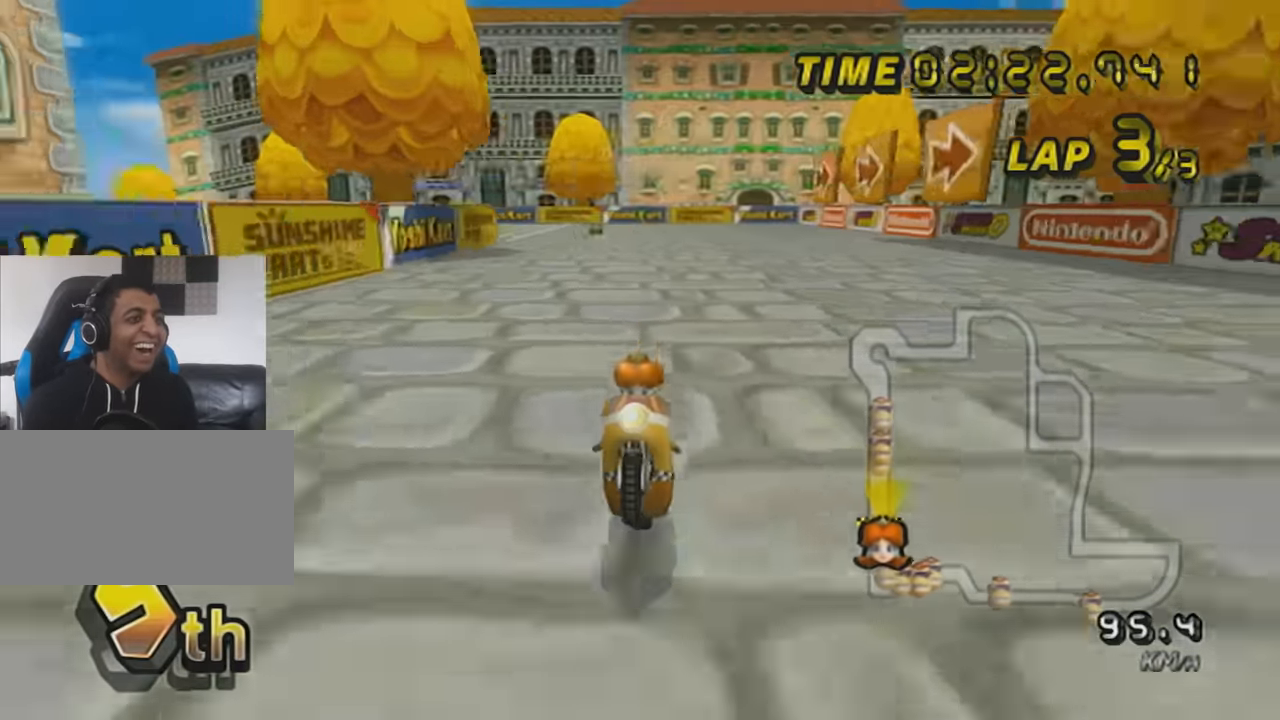
{"buttons": ["A", "DPAD_UP"], "left_stick": "center", "events": [[101, "DPAD_UP", "down"], [184, "DPAD_UP", "up"], [284, "DPAD_UP", "down"], [401, "DPAD_UP", "up"], [401, "X", "up"], [434, "DPAD_UP", "down"]]}
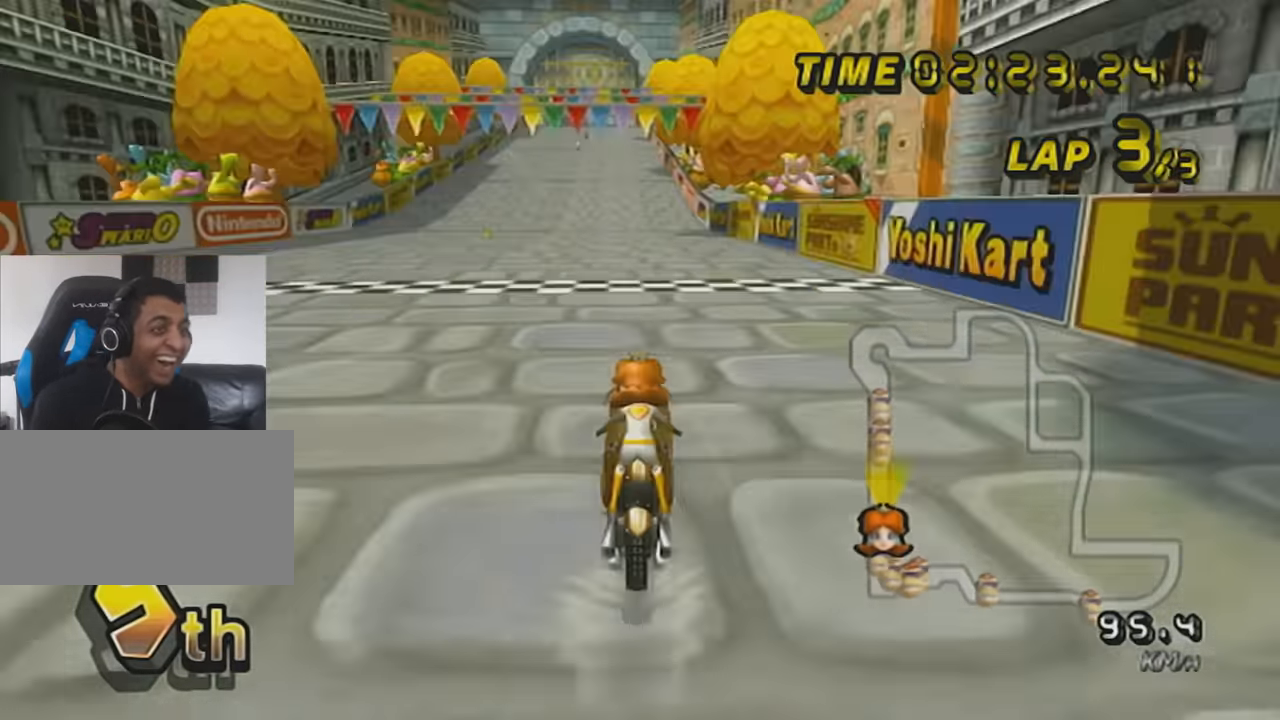
{"buttons": ["A", "DPAD_UP"], "left_stick": "center", "events": [[67, "DPAD_UP", "up"], [117, "DPAD_UP", "down"], [183, "DPAD_UP", "up"], [284, "DPAD_UP", "down"], [367, "DPAD_UP", "up"], [467, "DPAD_UP", "down"]]}
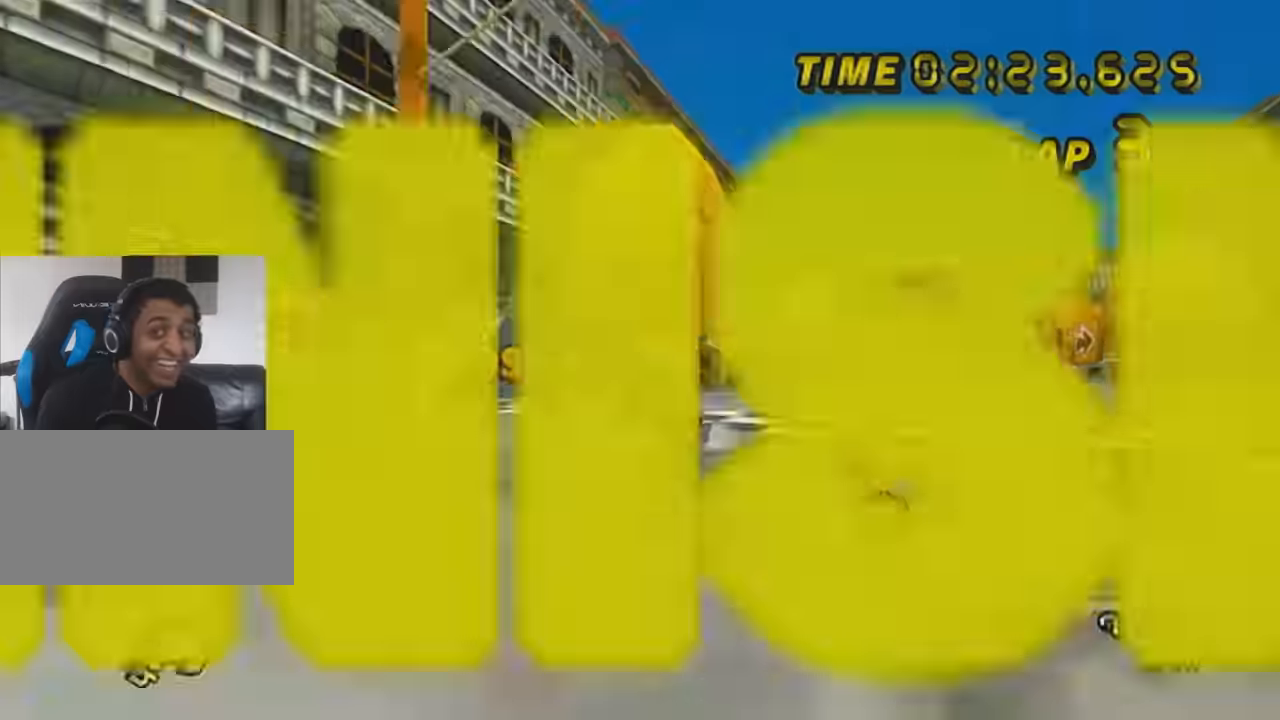
{"buttons": ["A", "DPAD_UP"], "left_stick": "center", "events": [[34, "DPAD_UP", "up"], [117, "DPAD_UP", "down"], [217, "DPAD_UP", "up"], [317, "DPAD_UP", "down"], [401, "DPAD_UP", "up"], [468, "DPAD_UP", "down"]]}
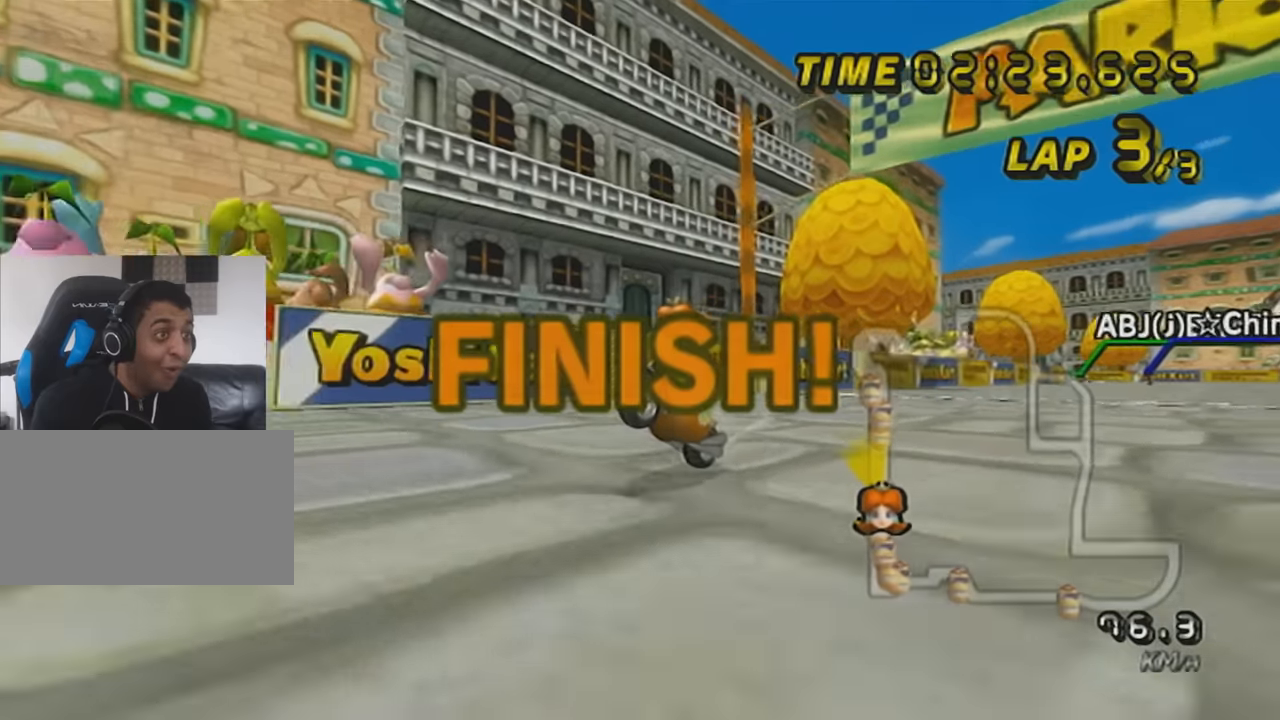
{"buttons": ["A", "DPAD_UP"], "left_stick": "center", "events": [[67, "DPAD_UP", "up"], [150, "DPAD_UP", "down"], [217, "DPAD_UP", "up"], [317, "DPAD_UP", "down"], [401, "DPAD_UP", "up"], [467, "DPAD_UP", "down"]]}
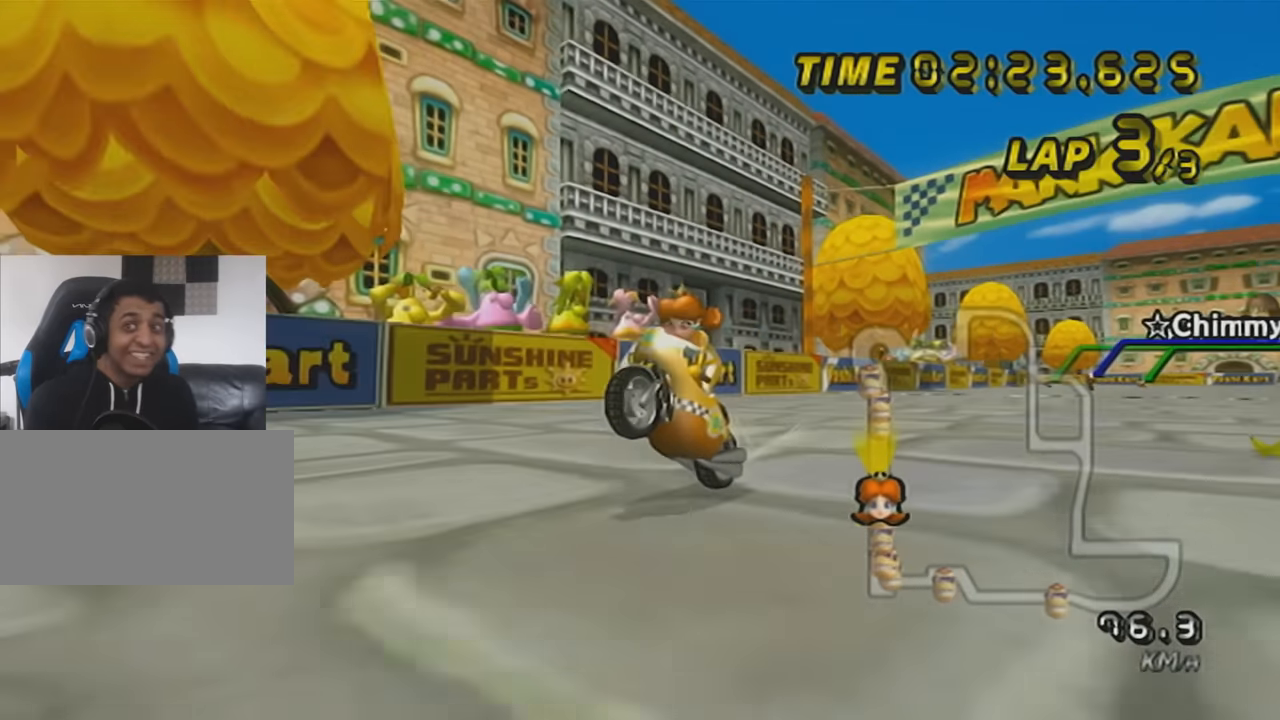
{"buttons": ["DPAD_UP"], "left_stick": "center", "events": [[66, "DPAD_UP", "up"], [133, "DPAD_UP", "down"], [367, "A", "up"], [367, "DPAD_UP", "up"], [467, "DPAD_UP", "down"]]}
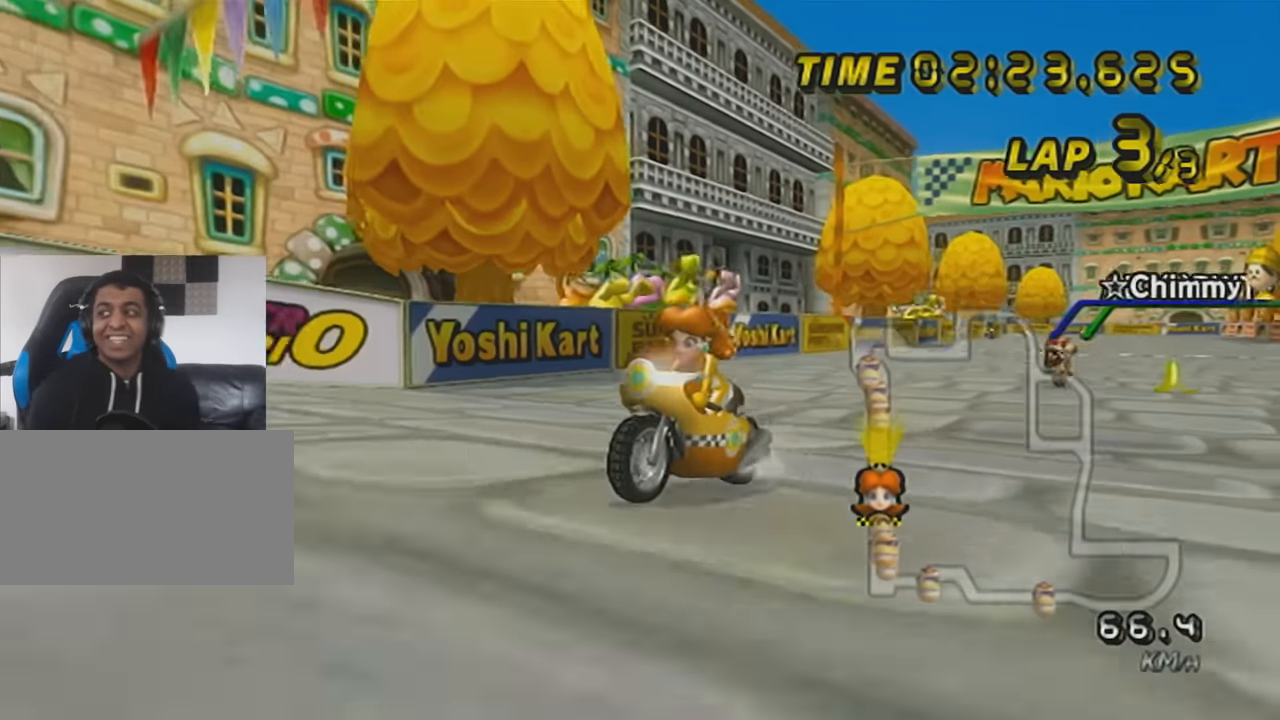
{"buttons": [], "left_stick": "center", "events": [[33, "DPAD_UP", "up"], [100, "DPAD_UP", "down"], [150, "DPAD_UP", "up"]]}